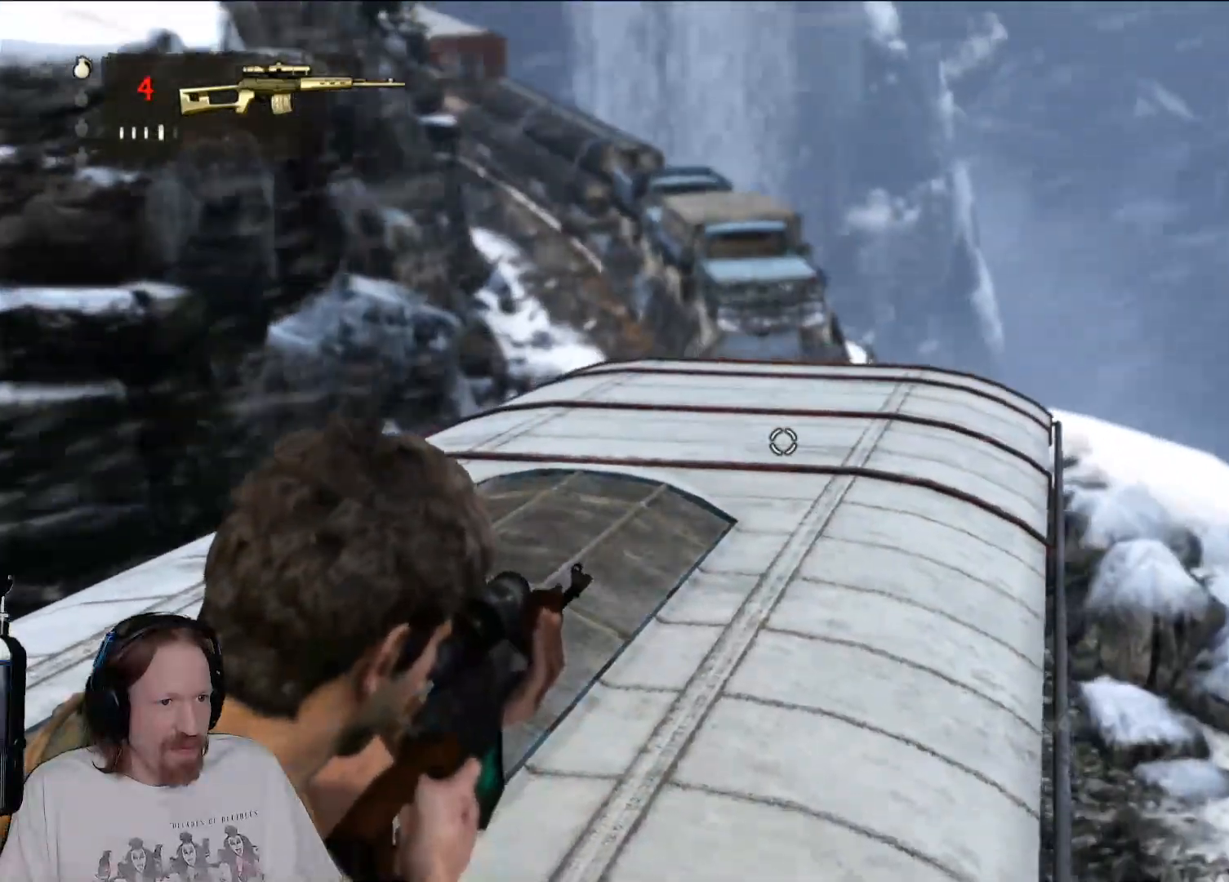
Gameplay with a controller (PlayStation layout); each line is a JSON object with the inputs held at the frame after it. "events" lists button and stick changes between this image and that frame as [ms after this image, input, new state], when the widget could be followed in between. Not read: L2 R3.
{"buttons": [], "left_stick": "center", "right_stick": "center", "events": [[33, "R1", "down"], [50, "R1", "up"], [167, "L1", "down"], [250, "right_stick", "center"], [317, "L1", "up"]]}
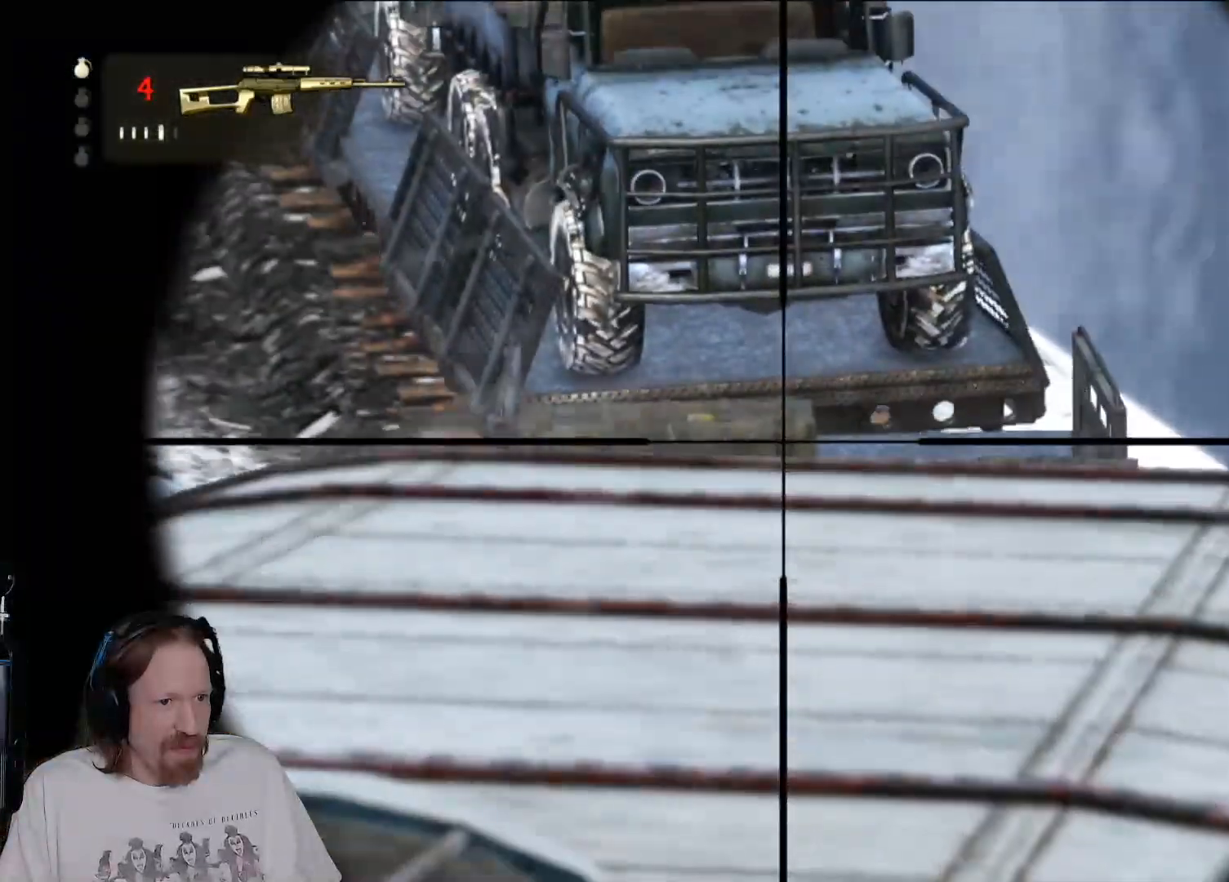
{"buttons": [], "left_stick": "up-right", "right_stick": "center", "events": [[67, "right_stick", "up-right"], [117, "L1", "down"], [183, "left_stick", "down"], [283, "L1", "up"], [300, "right_stick", "center"], [367, "left_stick", "center"], [417, "left_stick", "up"], [483, "left_stick", "up-right"]]}
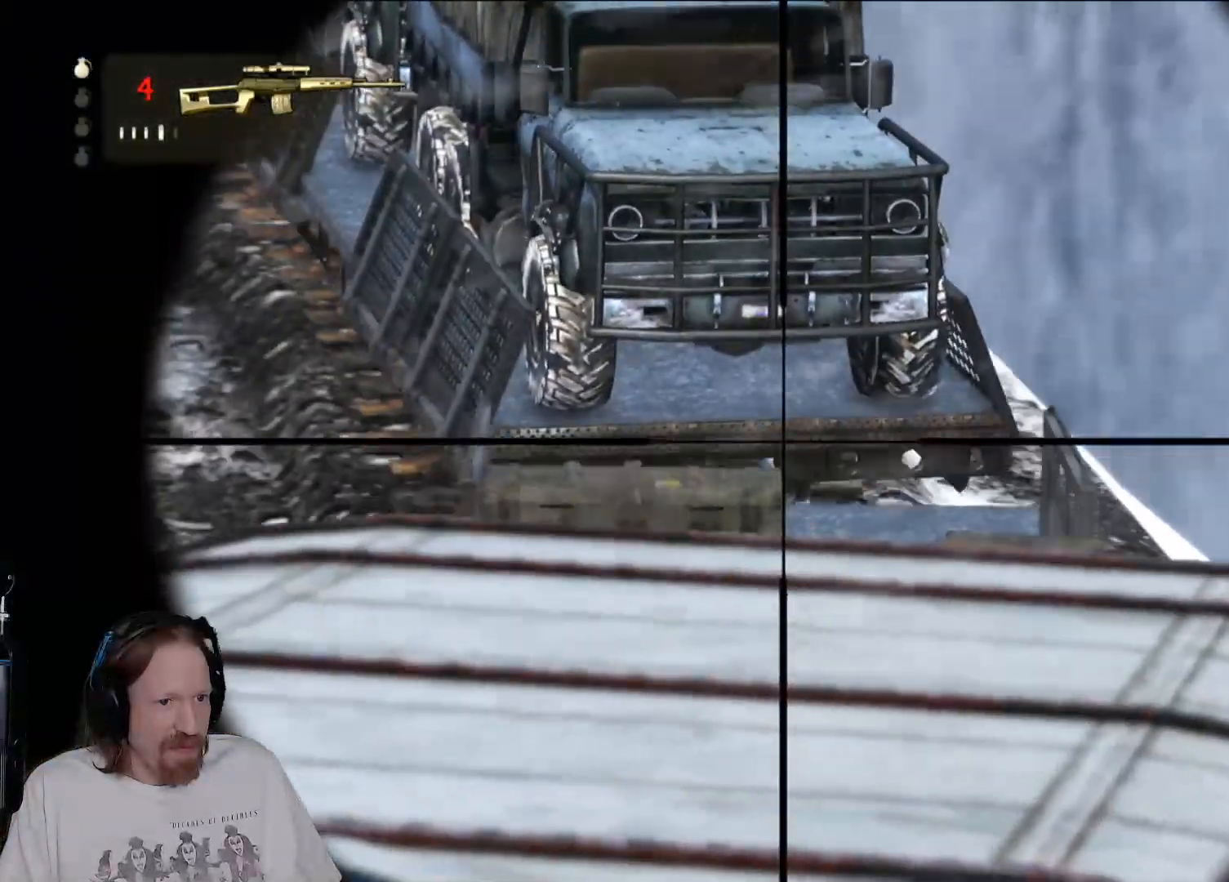
{"buttons": [], "left_stick": "up", "right_stick": "down"}
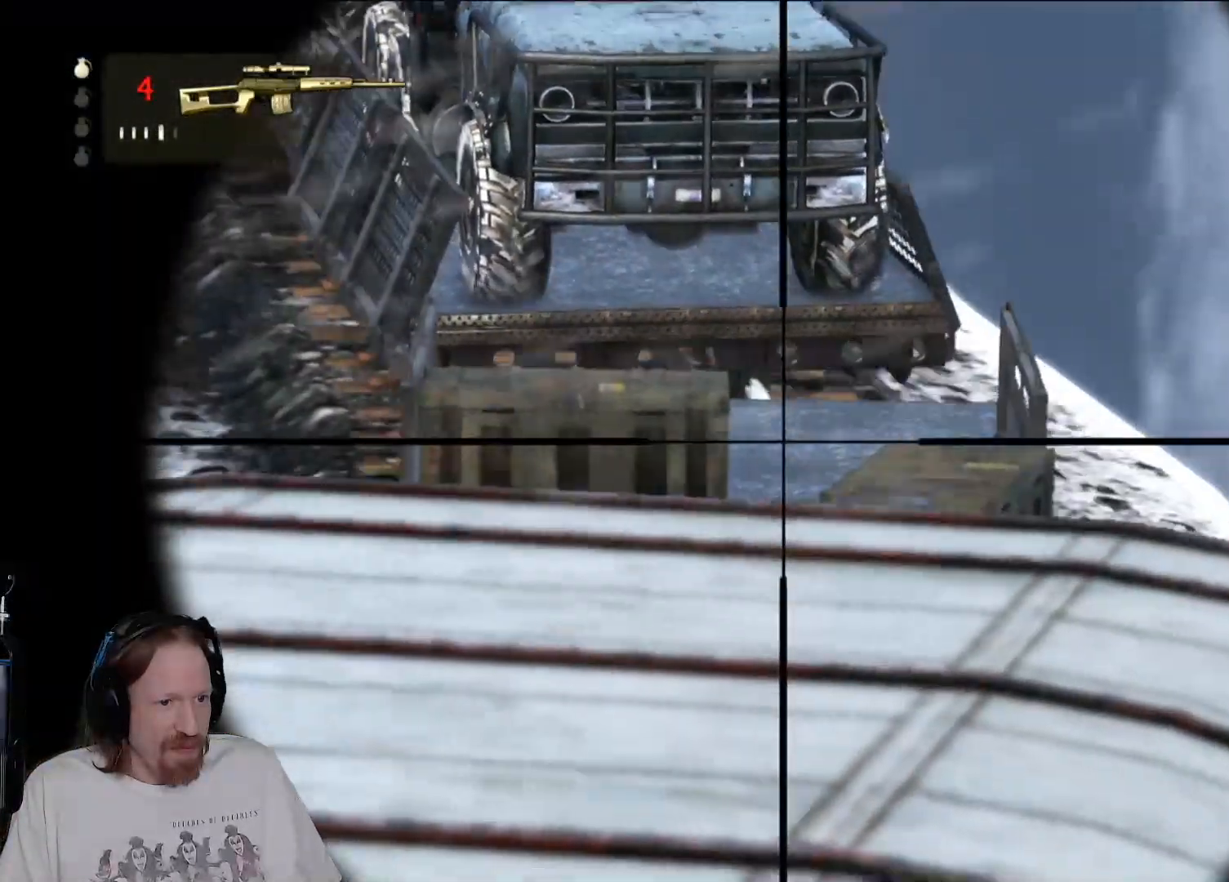
{"buttons": [], "left_stick": "up", "right_stick": "center", "events": [[17, "L1", "down"], [50, "right_stick", "center"], [183, "L1", "up"]]}
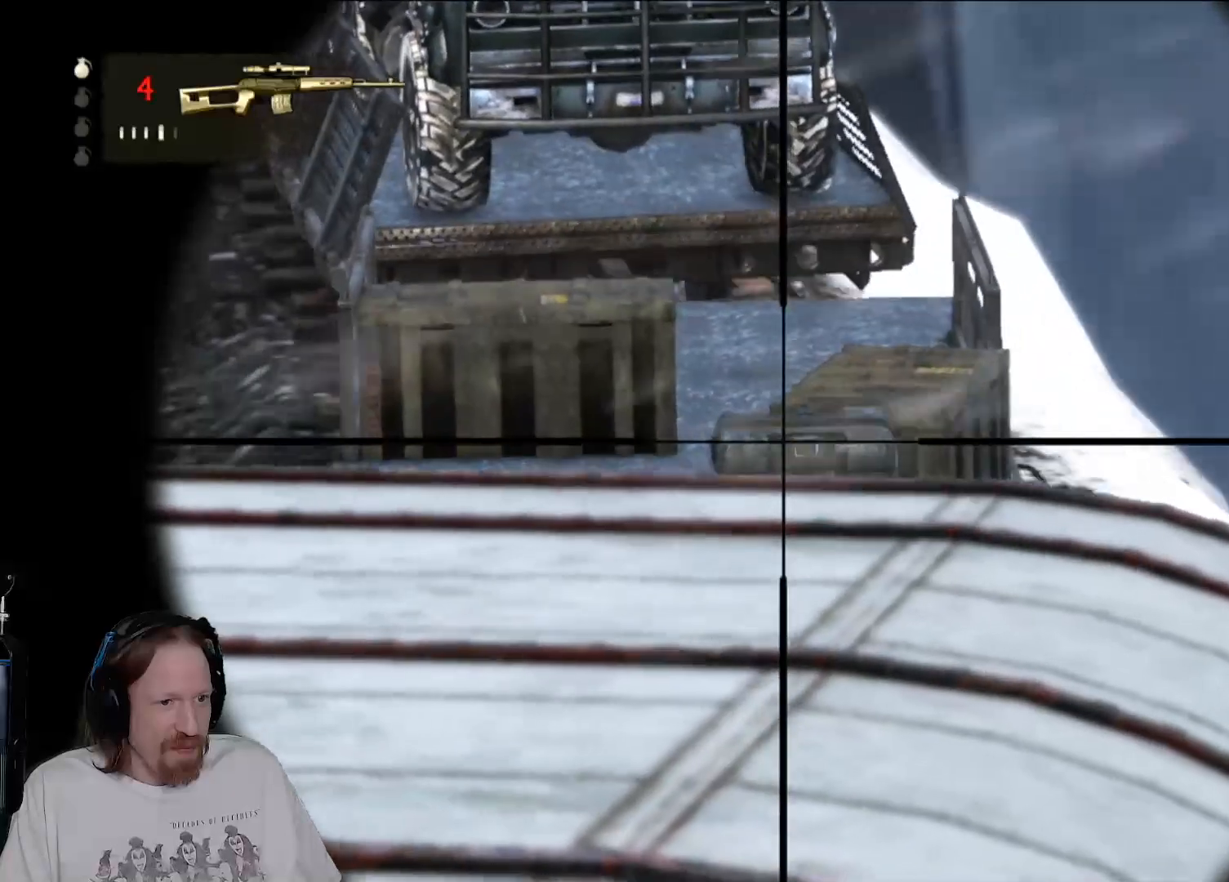
{"buttons": ["L1"], "left_stick": "up", "right_stick": "center", "events": [[417, "L1", "down"]]}
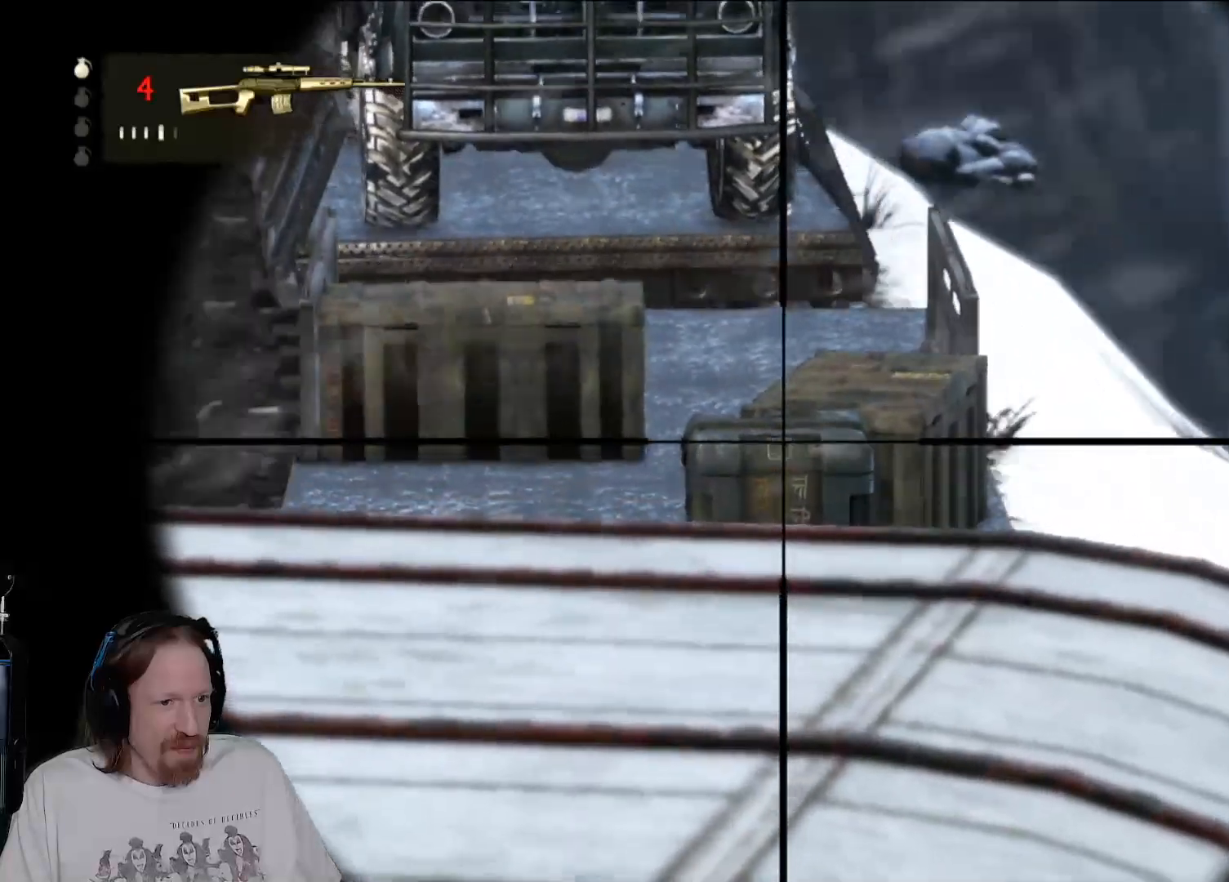
{"buttons": [], "left_stick": "up", "right_stick": "center", "events": [[133, "right_stick", "down"], [333, "right_stick", "center"], [483, "L1", "up"]]}
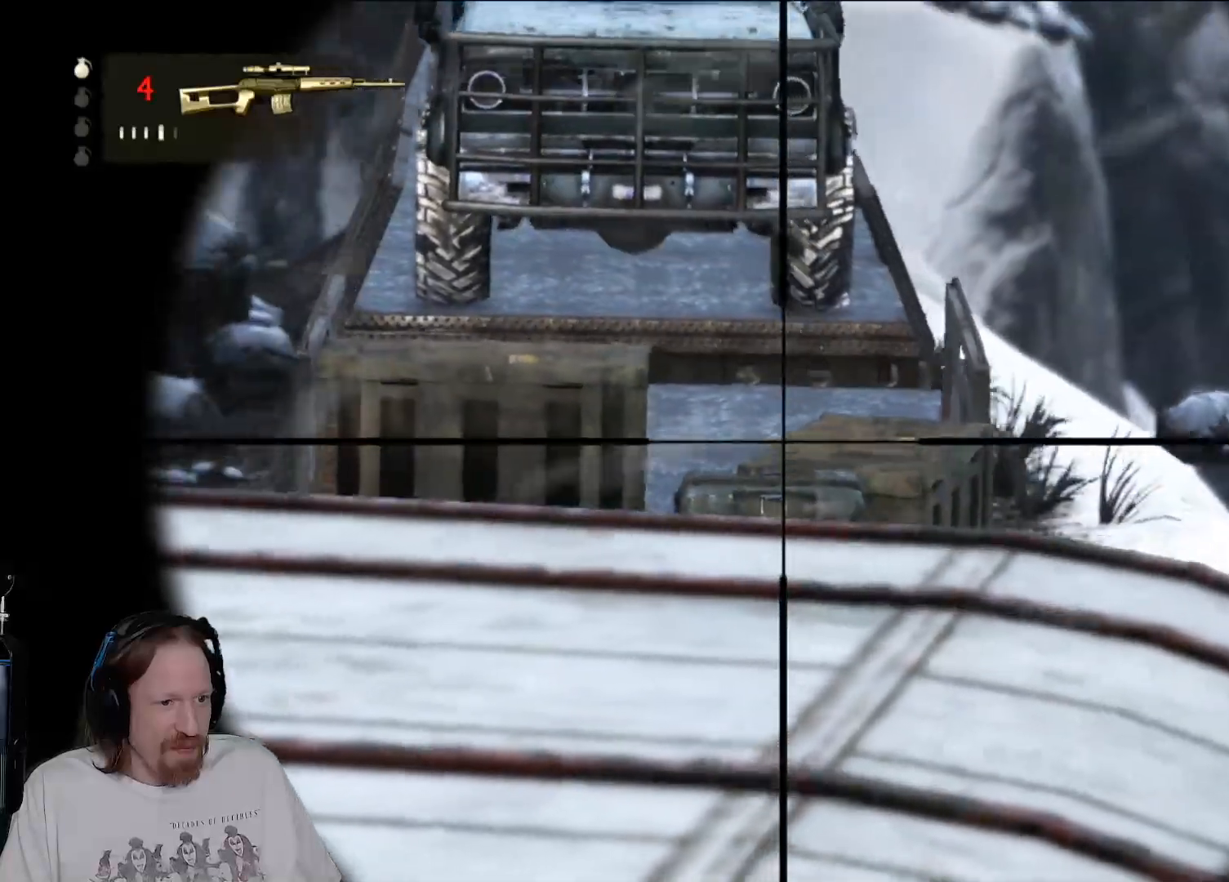
{"buttons": ["L1"], "left_stick": "center", "right_stick": "down", "events": [[400, "L1", "down"], [433, "left_stick", "center"], [483, "right_stick", "down"]]}
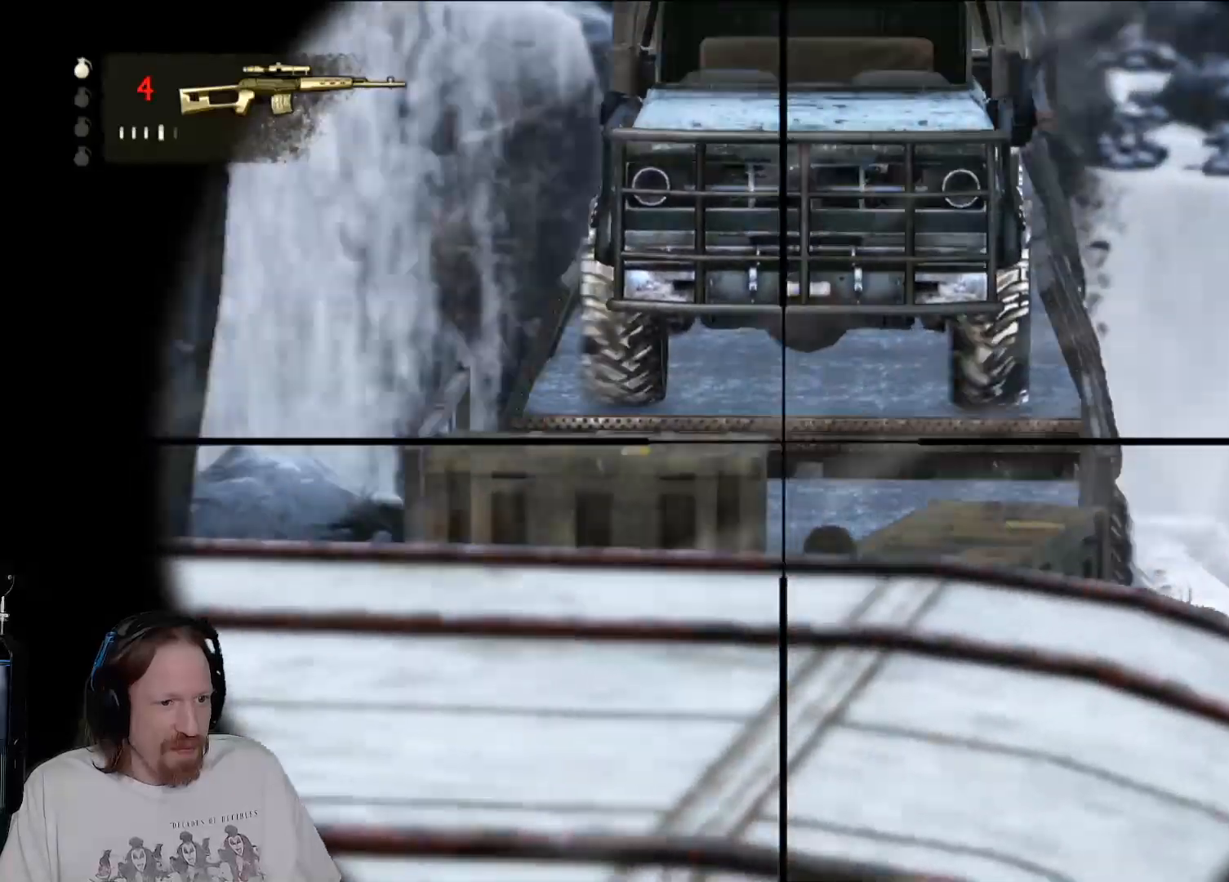
{"buttons": ["L1"], "left_stick": "up", "right_stick": "right", "events": [[33, "L1", "up"], [233, "L1", "down"], [250, "right_stick", "right"], [500, "left_stick", "up"]]}
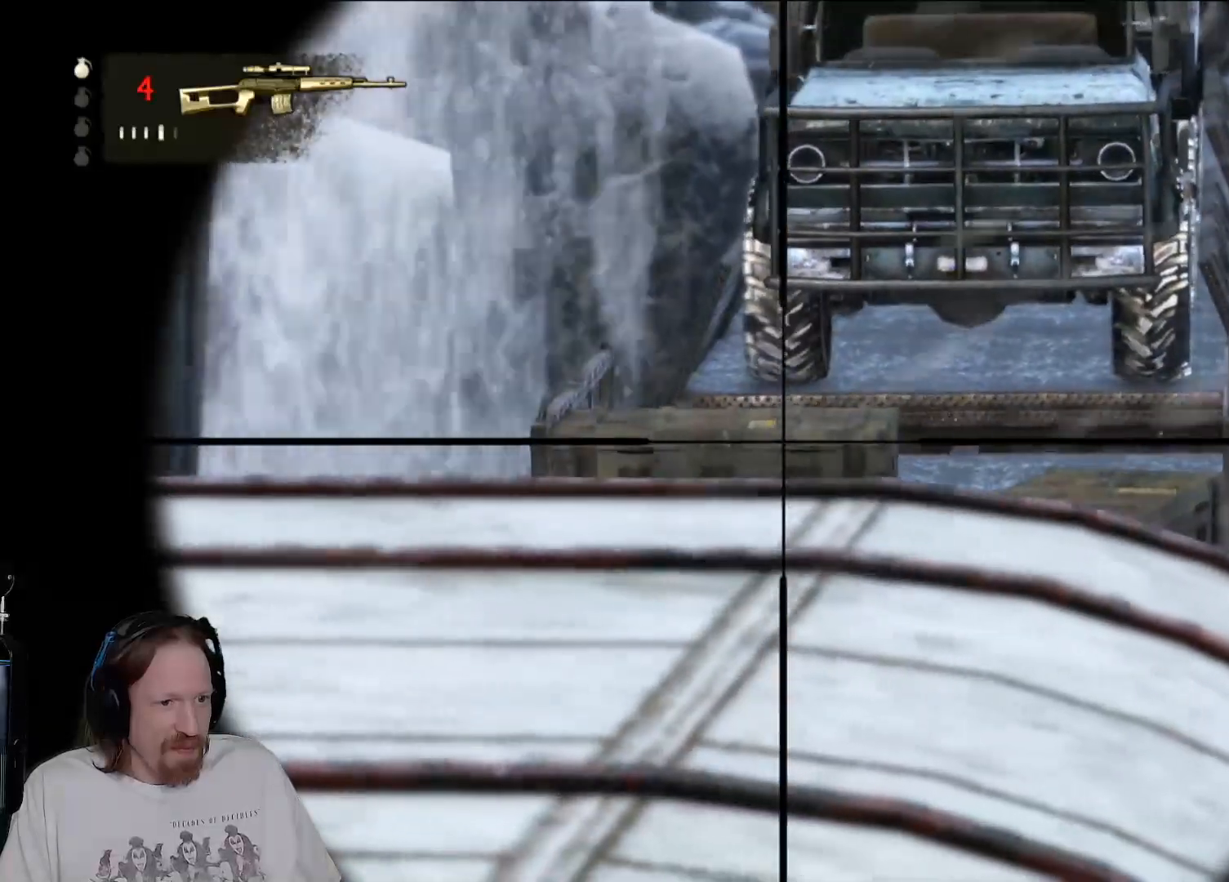
{"buttons": [], "left_stick": "center", "right_stick": "right", "events": [[50, "L1", "up"], [100, "left_stick", "center"], [383, "L1", "down"], [433, "L1", "up"]]}
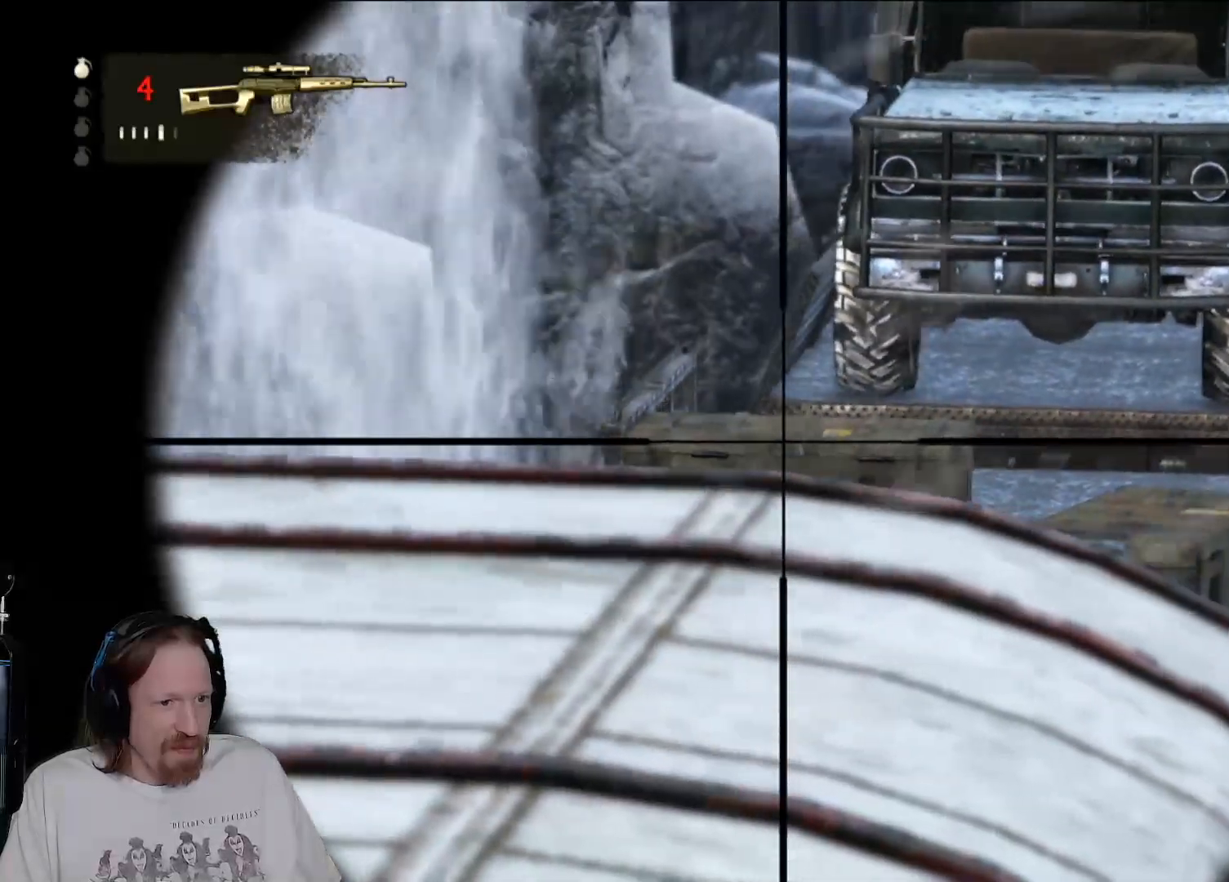
{"buttons": ["L1"], "left_stick": "center", "right_stick": "right", "events": [[150, "left_stick", "up"], [283, "left_stick", "center"], [450, "L1", "down"]]}
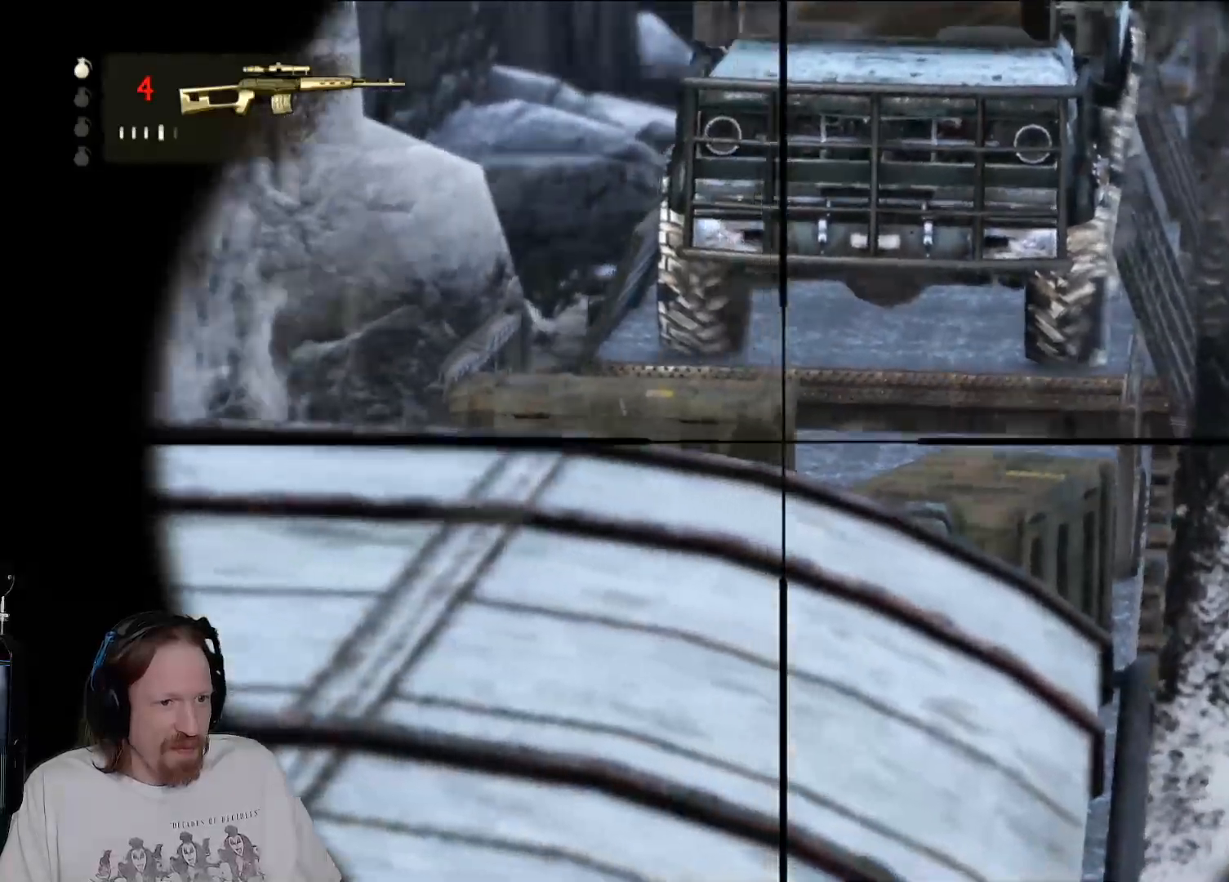
{"buttons": [], "left_stick": "center", "right_stick": "center", "events": [[17, "right_stick", "center"], [33, "L1", "up"]]}
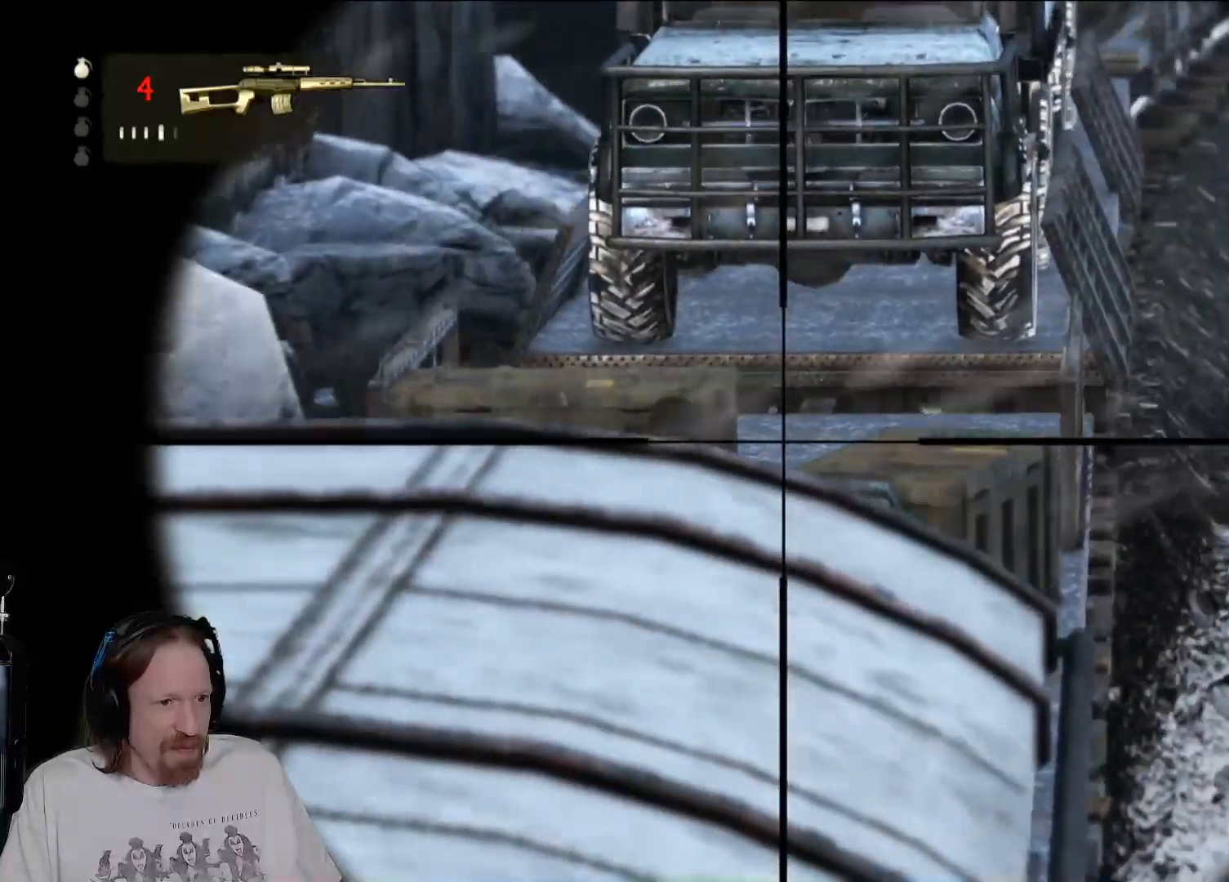
{"buttons": [], "left_stick": "center", "right_stick": "center", "events": []}
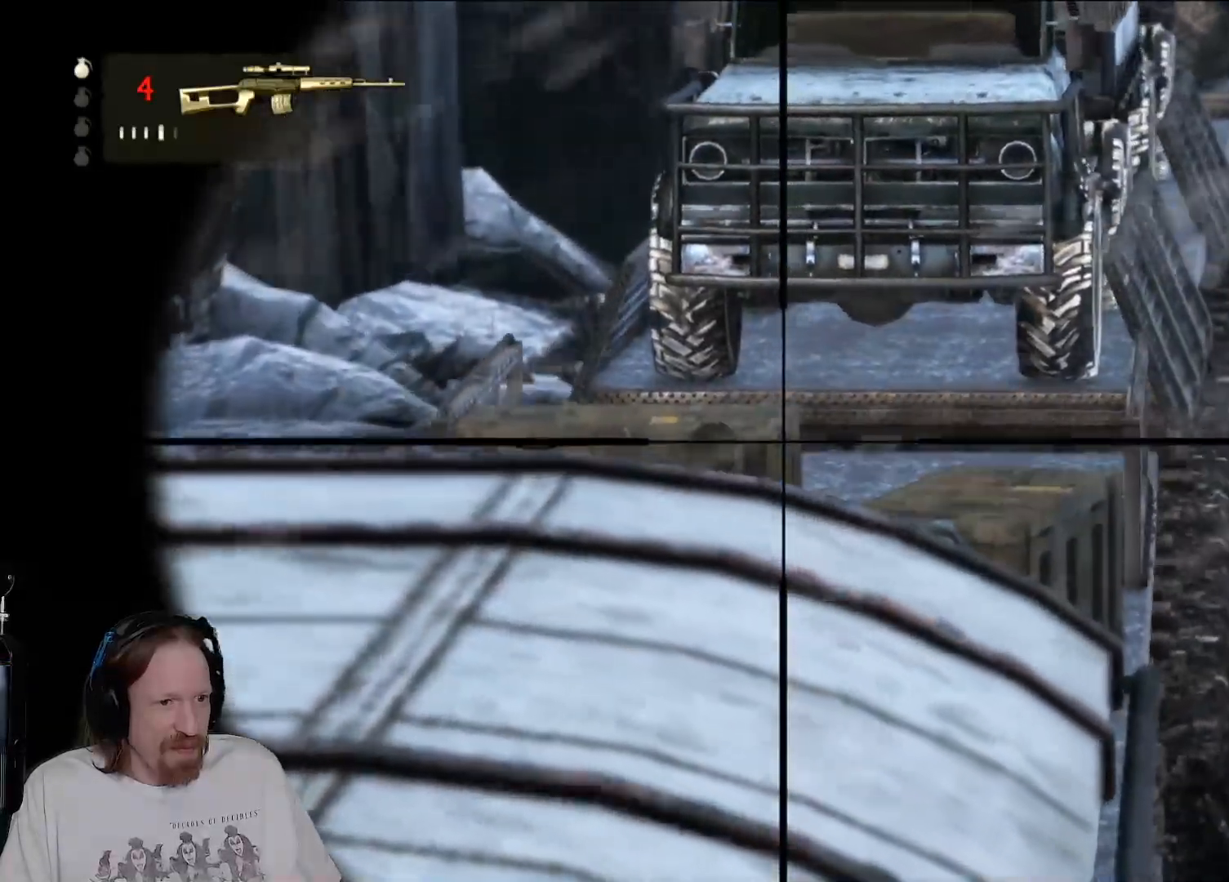
{"buttons": ["R2"], "left_stick": "center", "right_stick": "center", "events": [[417, "R2", "down"]]}
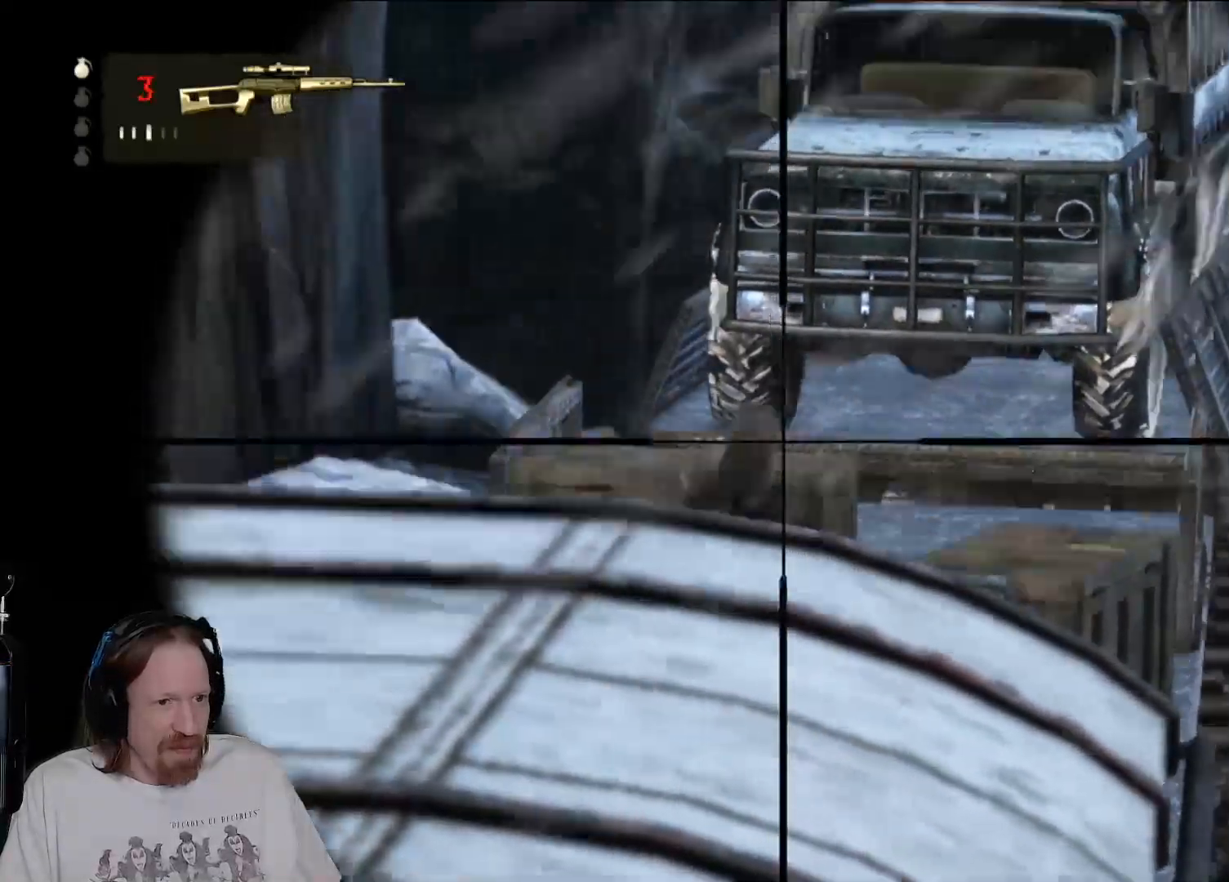
{"buttons": [], "left_stick": "center", "right_stick": "down", "events": [[133, "R2", "up"], [467, "right_stick", "down"]]}
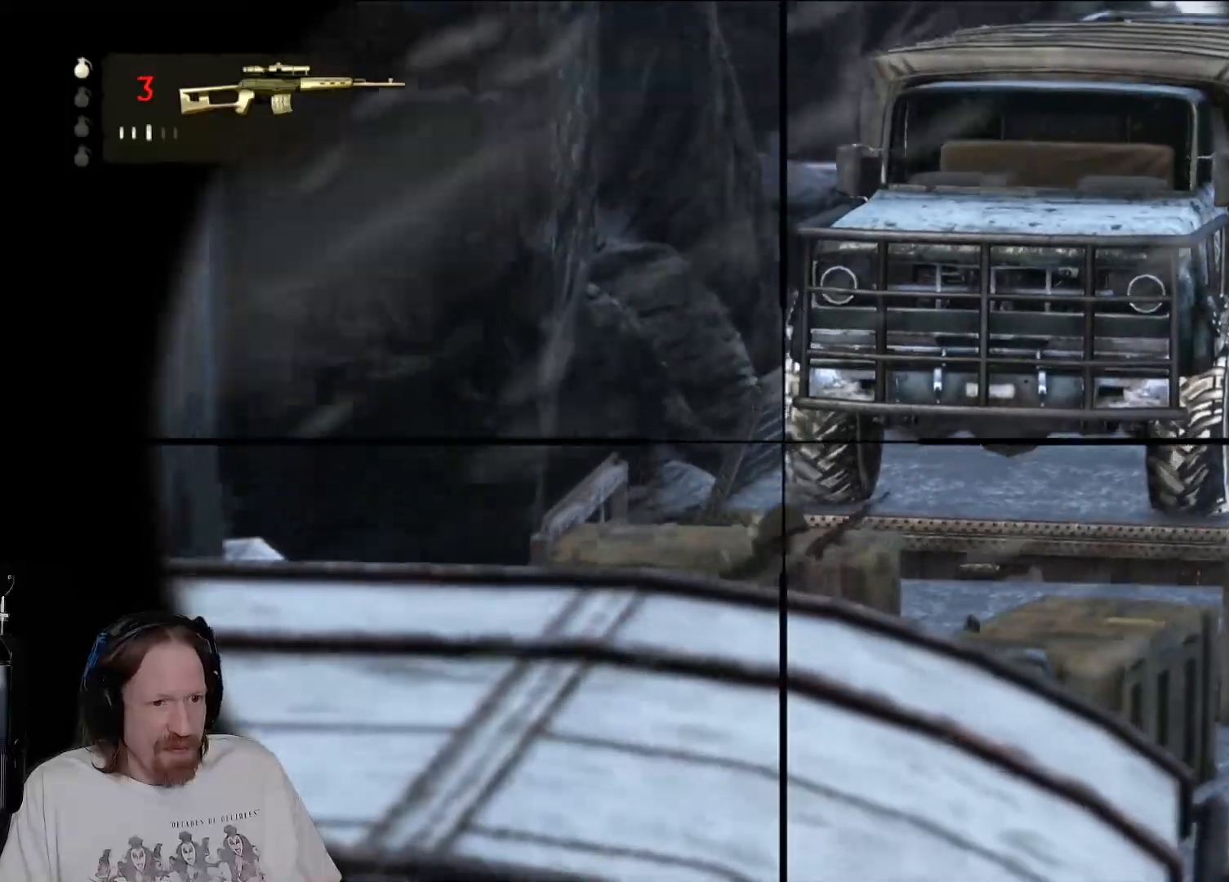
{"buttons": [], "left_stick": "center", "right_stick": "down", "events": [[167, "right_stick", "center"], [433, "right_stick", "down"]]}
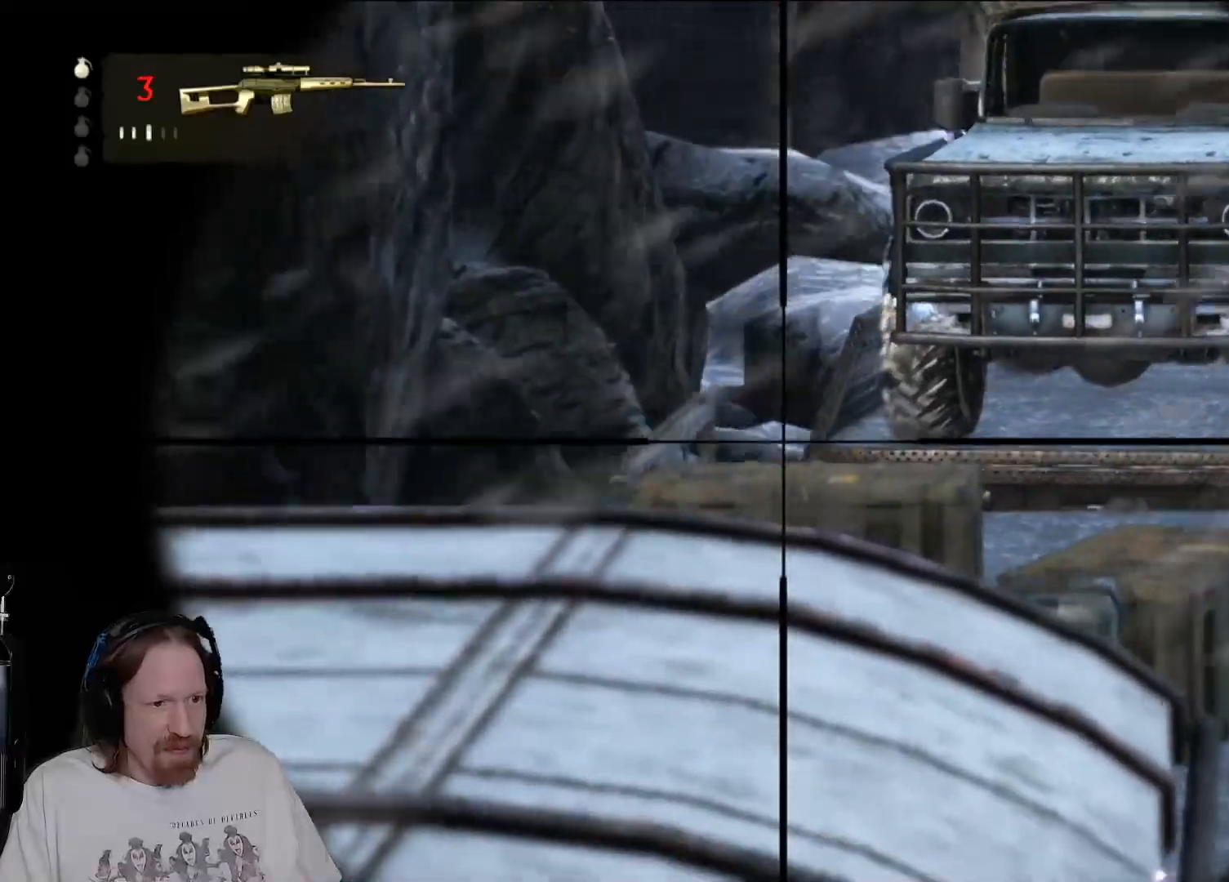
{"buttons": [], "left_stick": "center", "right_stick": "down", "events": []}
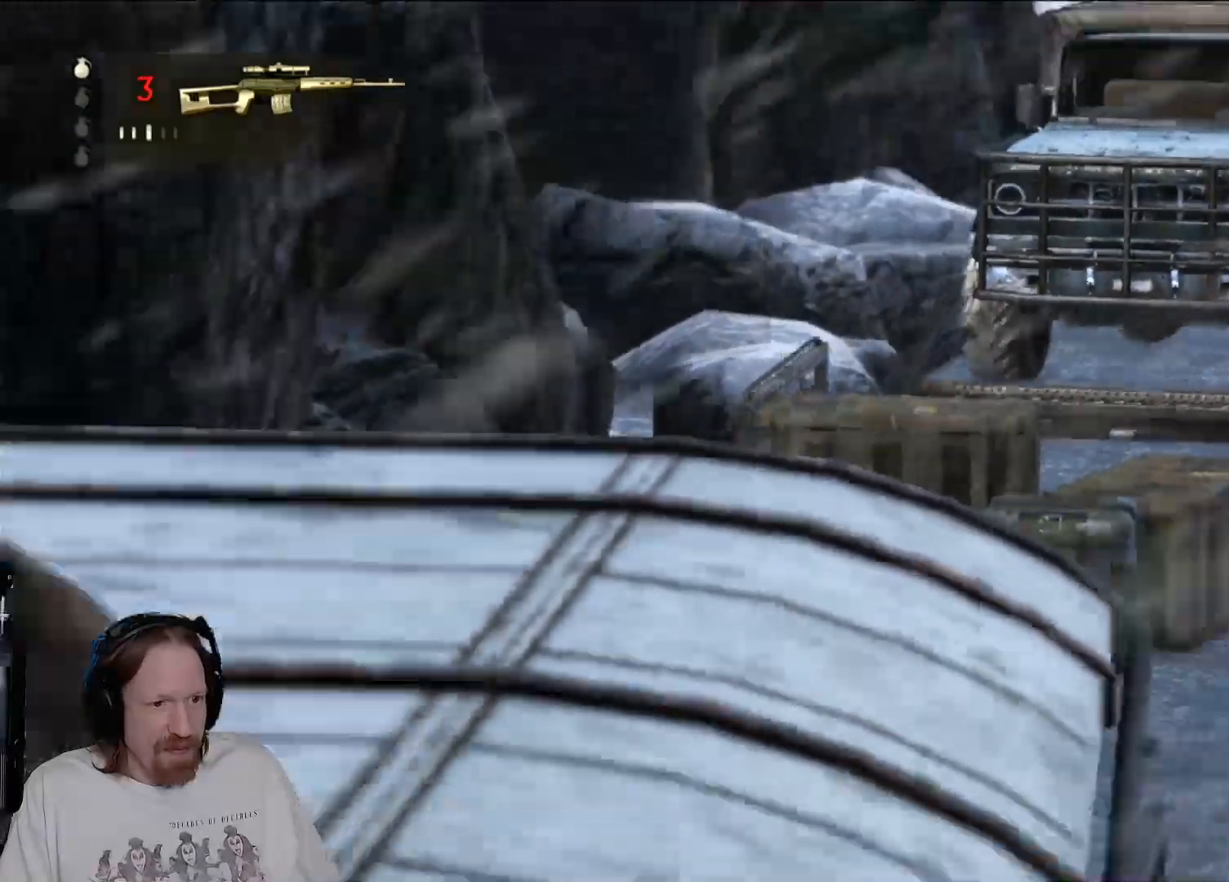
{"buttons": [], "left_stick": "up", "right_stick": "center", "events": [[67, "right_stick", "down-right"], [183, "left_stick", "up"], [283, "right_stick", "down"], [400, "right_stick", "center"]]}
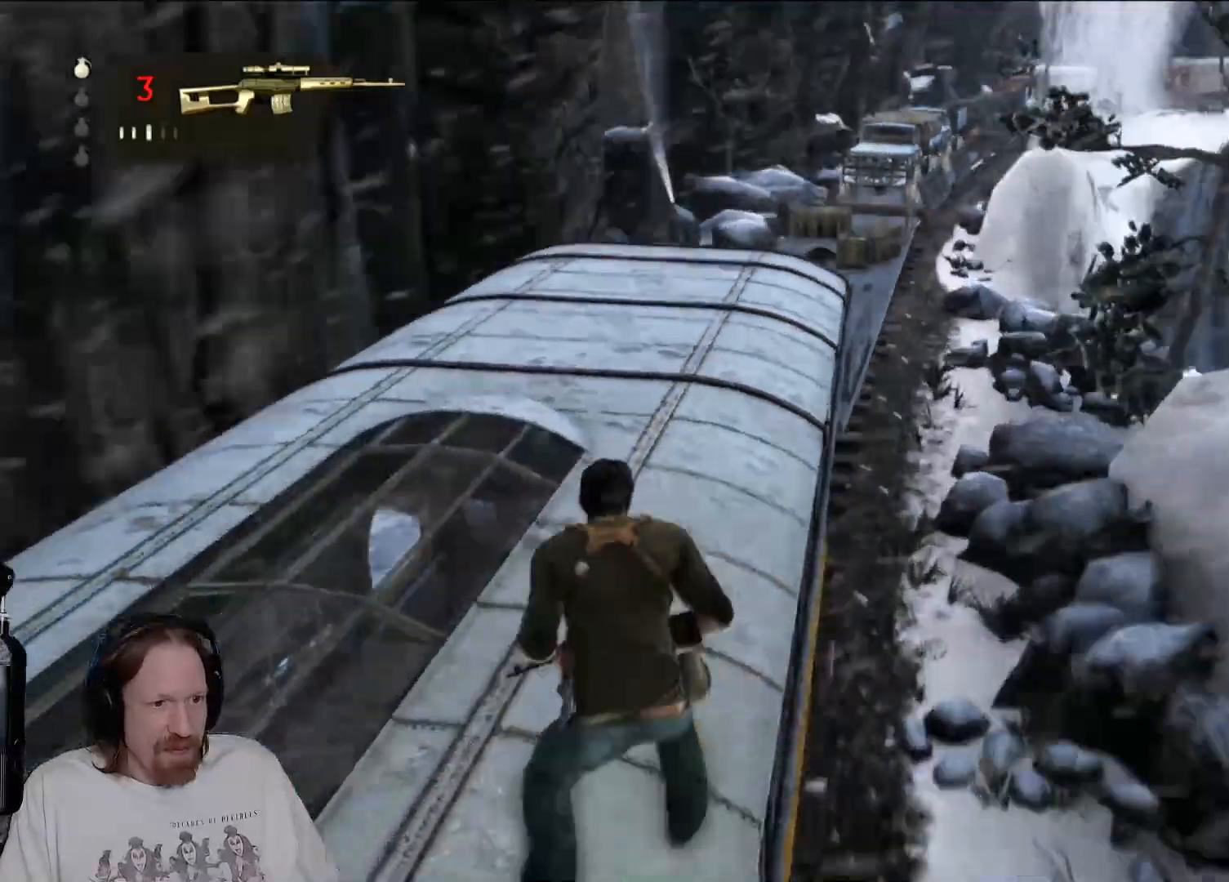
{"buttons": [], "left_stick": "center", "right_stick": "center", "events": [[167, "right_stick", "down"], [417, "right_stick", "center"], [500, "left_stick", "center"]]}